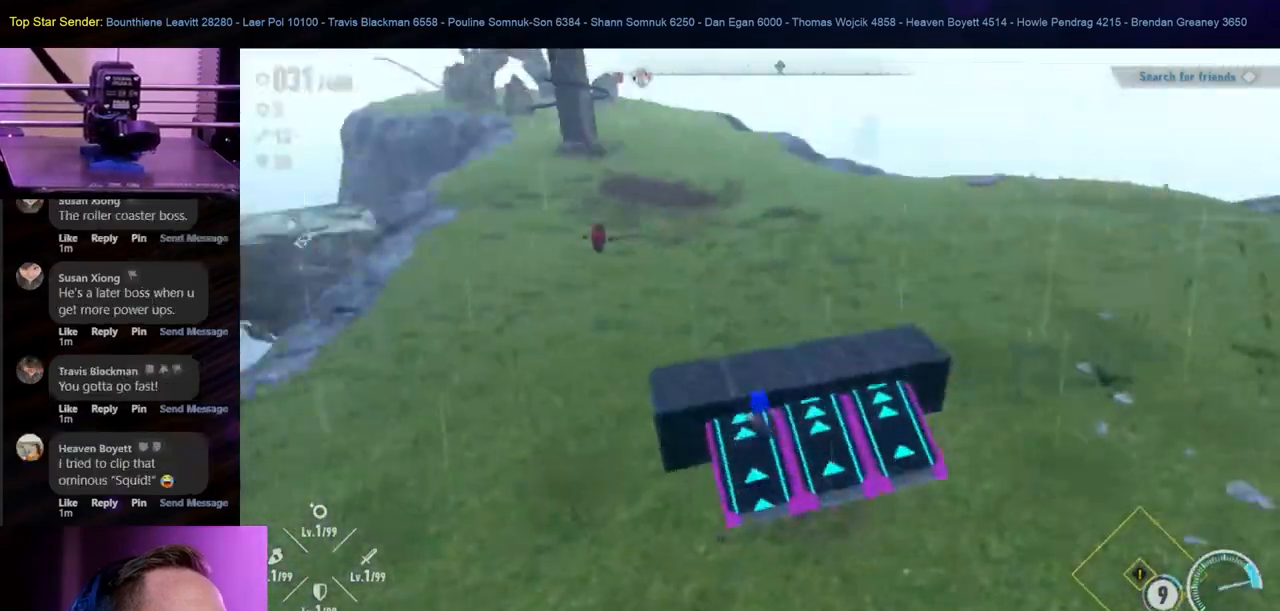
Gameplay with a controller (Nintendo layout); each line is a JSON object with the inputs held at the frame after it. "events" lists button and stick changes between this image and that frame as [ms after this image, input, new state], when the widget could be followed in between. Not read: L1 L2 L3 R2 R3.
{"buttons": [], "left_stick": "up", "right_stick": "center", "events": [[200, "right_stick", "center"], [350, "left_stick", "up"]]}
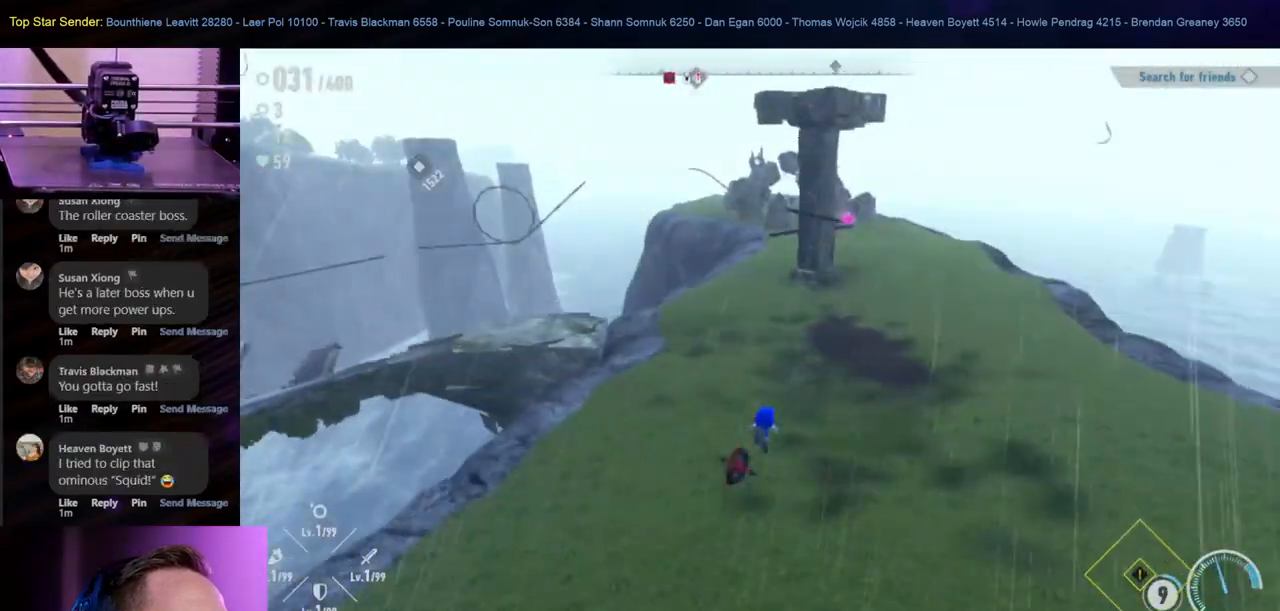
{"buttons": [], "left_stick": "up", "right_stick": "up-left", "events": [[467, "right_stick", "up-left"]]}
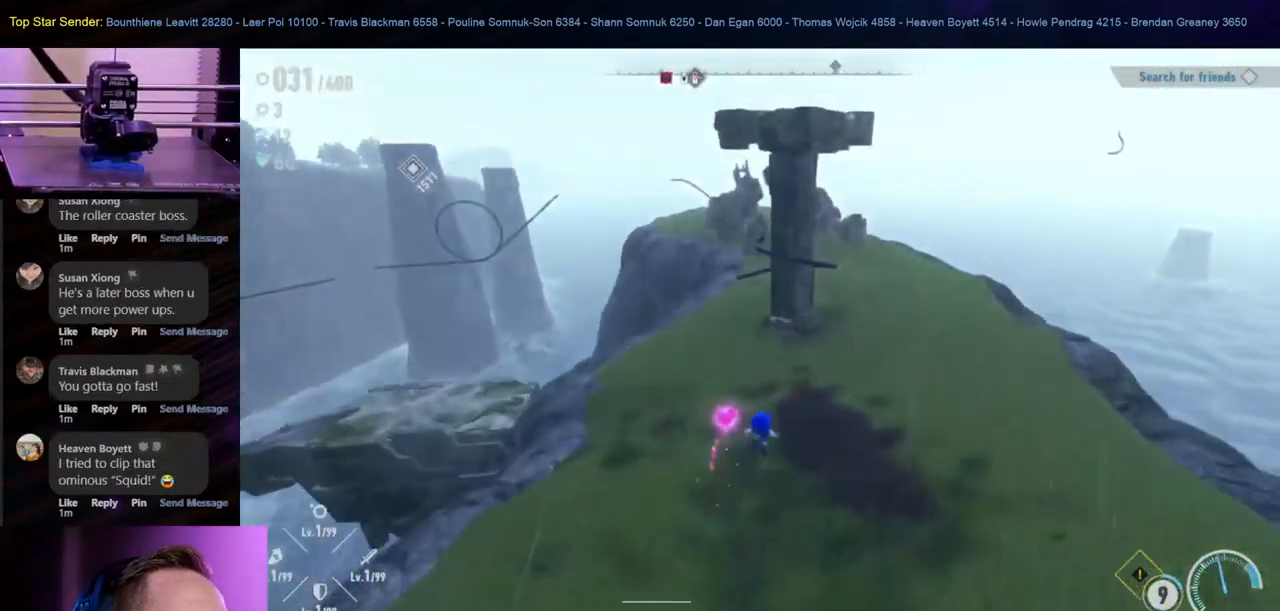
{"buttons": [], "left_stick": "up", "right_stick": "center", "events": [[33, "left_stick", "center"], [183, "right_stick", "center"], [233, "left_stick", "up"]]}
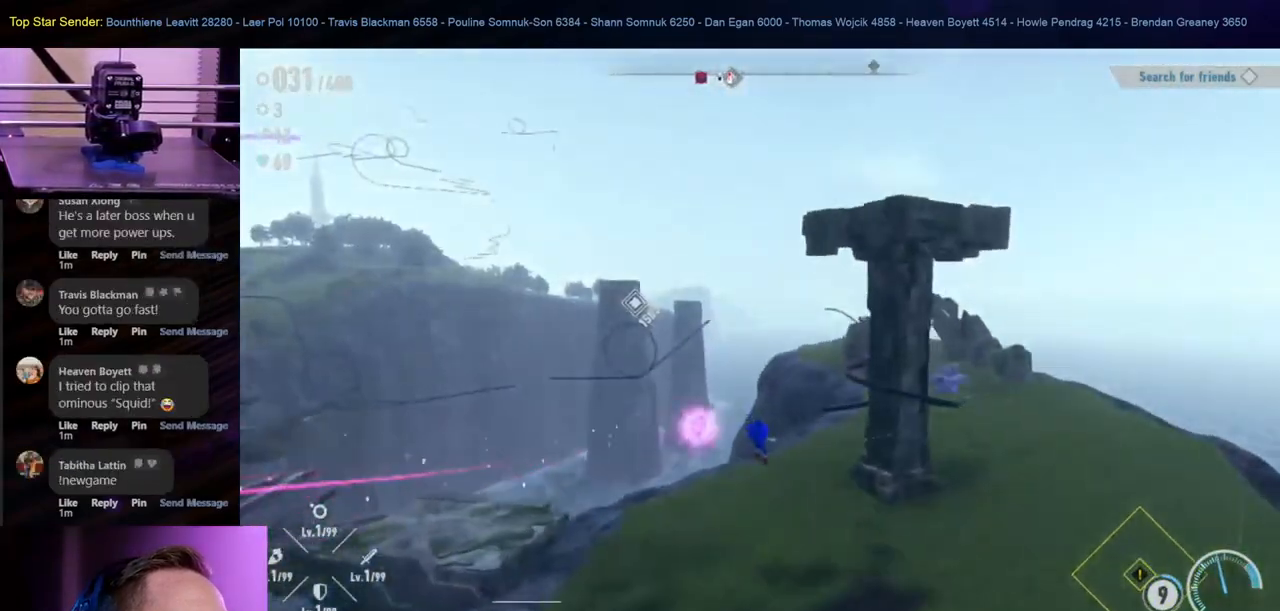
{"buttons": [], "left_stick": "up", "right_stick": "center", "events": [[150, "right_stick", "right"], [233, "right_stick", "center"]]}
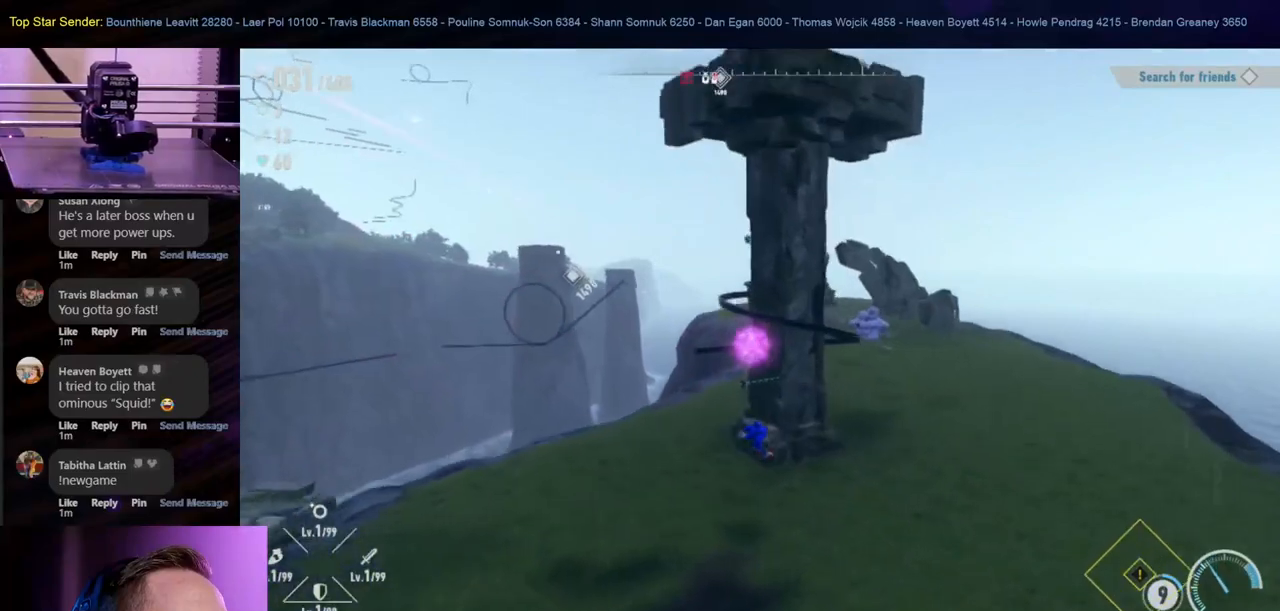
{"buttons": [], "left_stick": "up", "right_stick": "center", "events": [[300, "right_stick", "up"], [483, "right_stick", "center"]]}
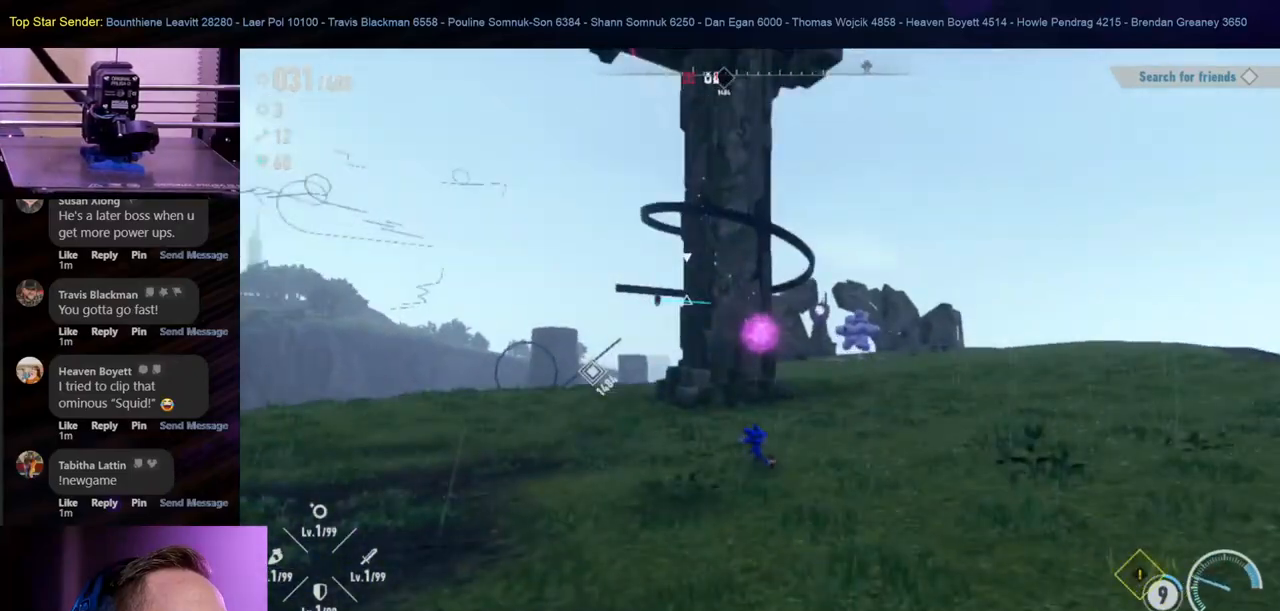
{"buttons": [], "left_stick": "up", "right_stick": "down", "events": [[433, "right_stick", "down"]]}
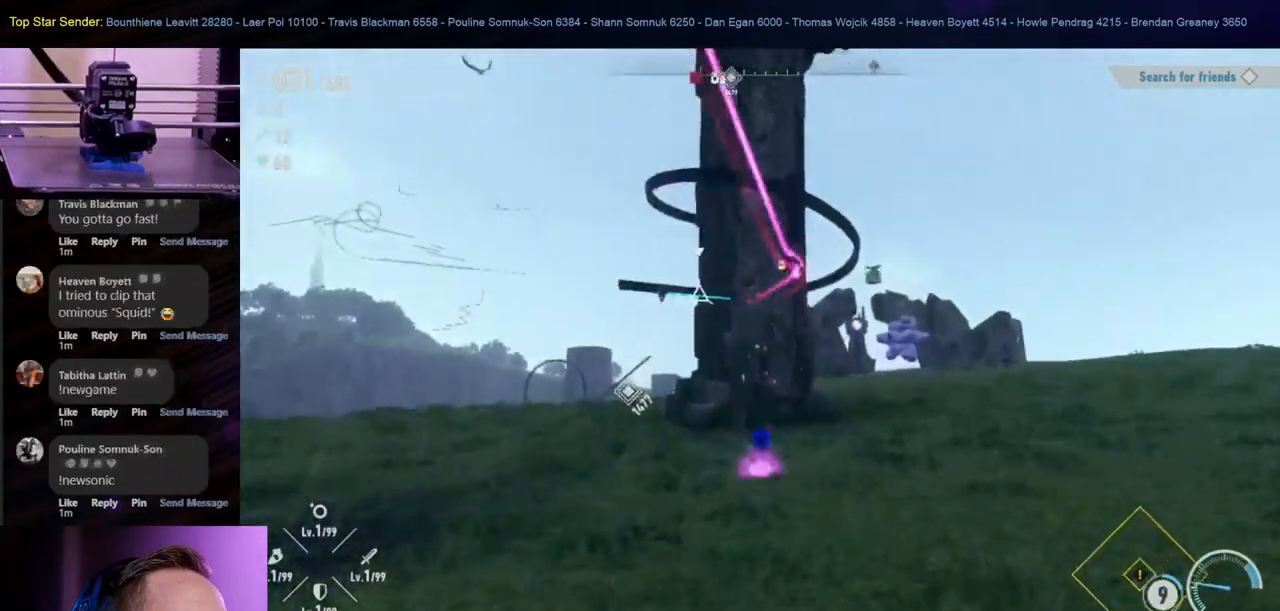
{"buttons": [], "left_stick": "up-right", "right_stick": "center", "events": [[33, "left_stick", "up-right"], [100, "right_stick", "center"]]}
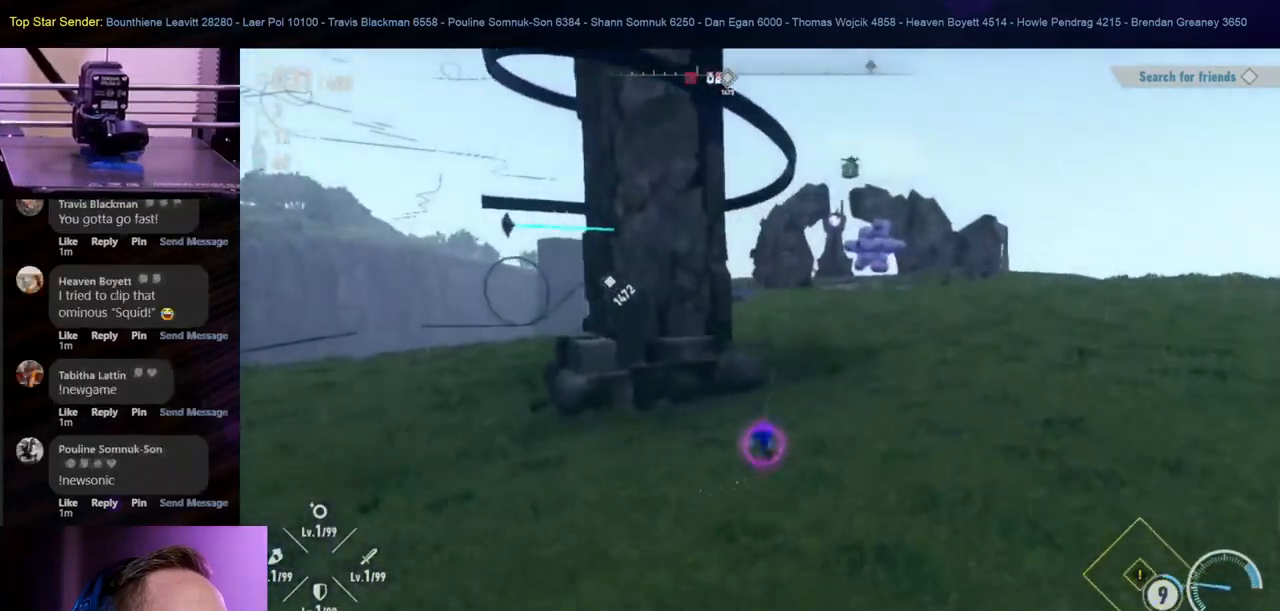
{"buttons": [], "left_stick": "up-right", "right_stick": "center", "events": []}
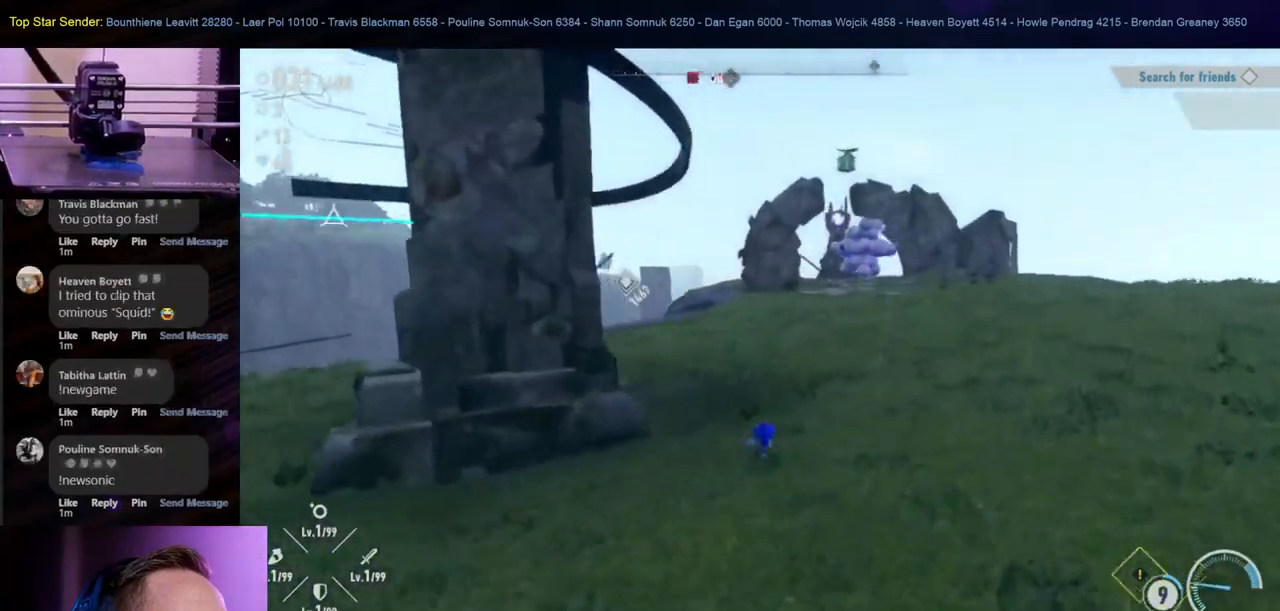
{"buttons": [], "left_stick": "up-right", "right_stick": "center", "events": []}
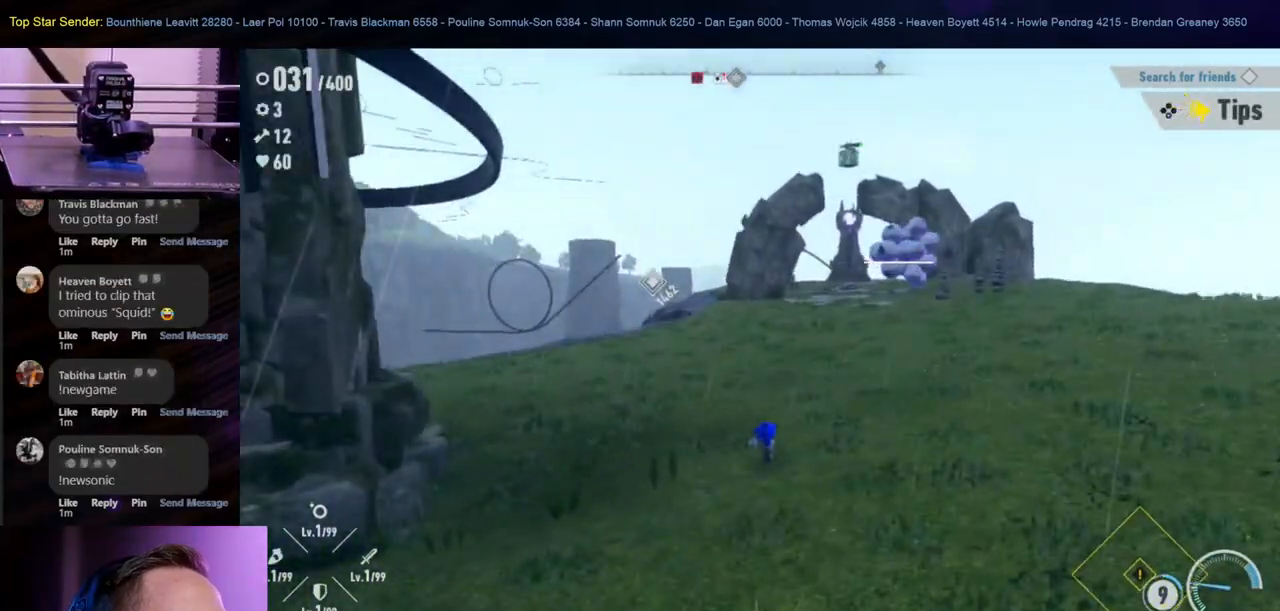
{"buttons": [], "left_stick": "up-right", "right_stick": "center", "events": []}
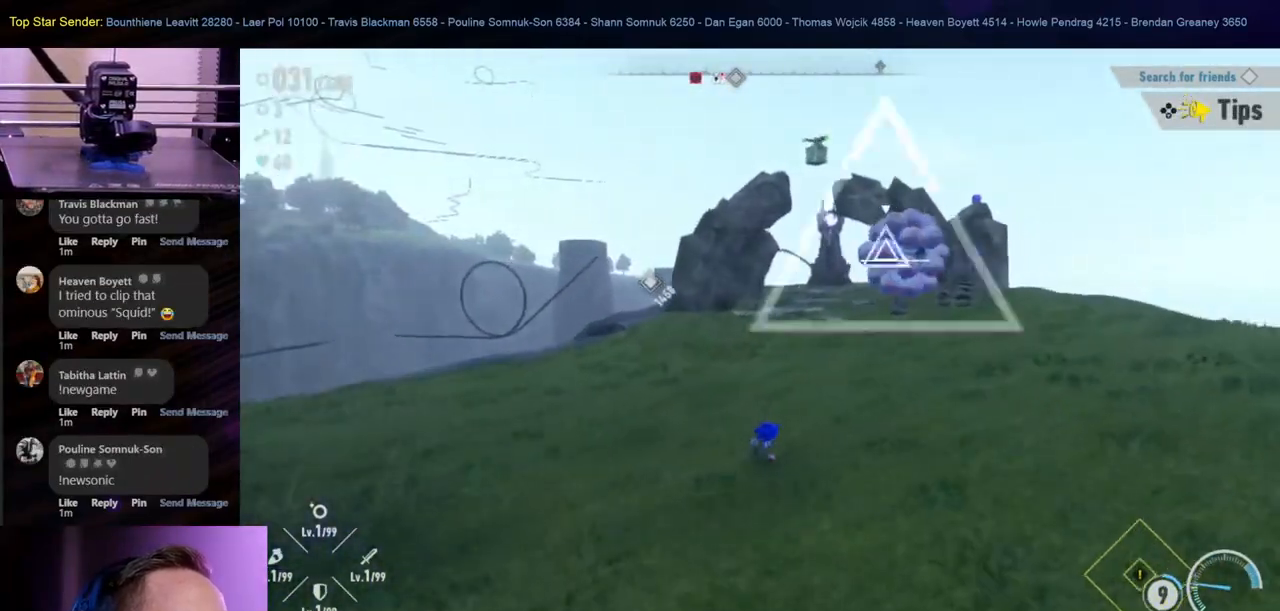
{"buttons": [], "left_stick": "down-left", "right_stick": "center", "events": [[200, "left_stick", "down"], [350, "left_stick", "down-left"]]}
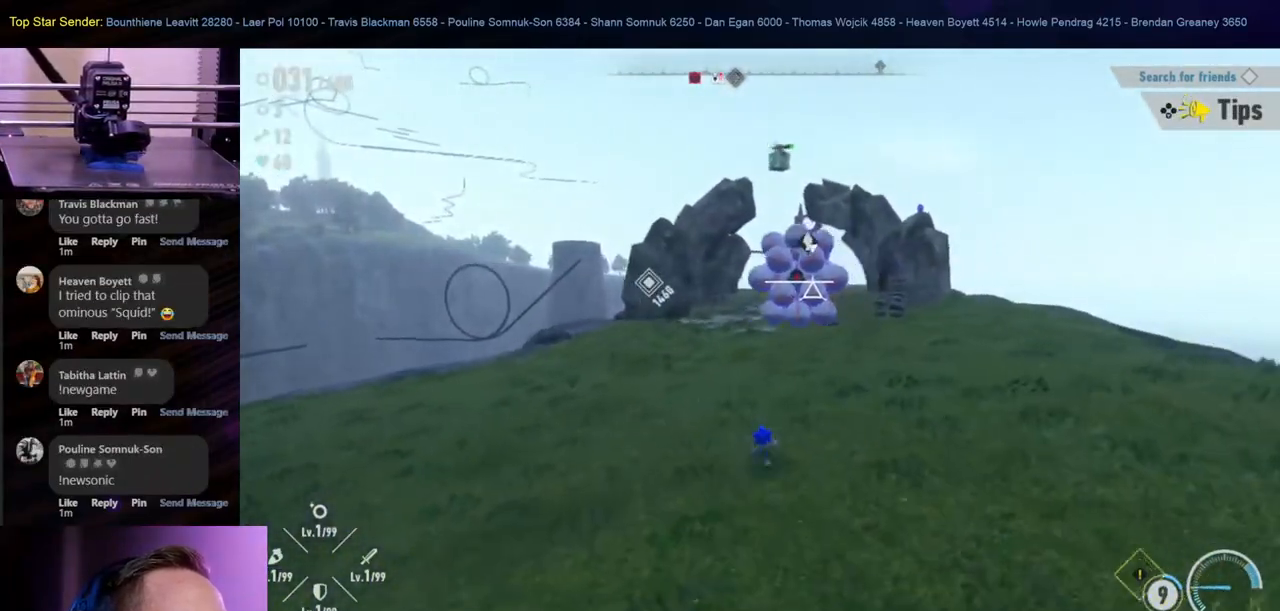
{"buttons": ["Y"], "left_stick": "center", "right_stick": "center", "events": [[133, "left_stick", "up-left"], [150, "B", "down"], [300, "left_stick", "up"], [333, "B", "up"], [417, "Y", "down"], [433, "left_stick", "center"]]}
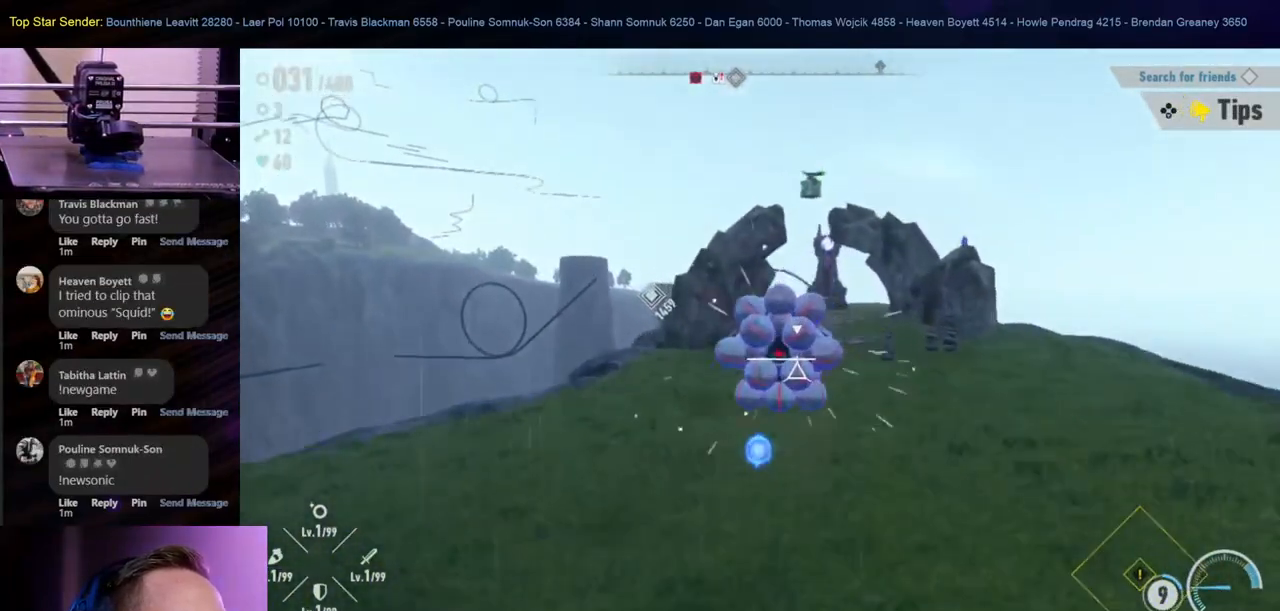
{"buttons": ["Y"], "left_stick": "center", "right_stick": "center", "events": [[17, "Y", "up"], [83, "Y", "down"], [150, "Y", "up"], [350, "Y", "down"], [400, "Y", "up"], [450, "Y", "down"]]}
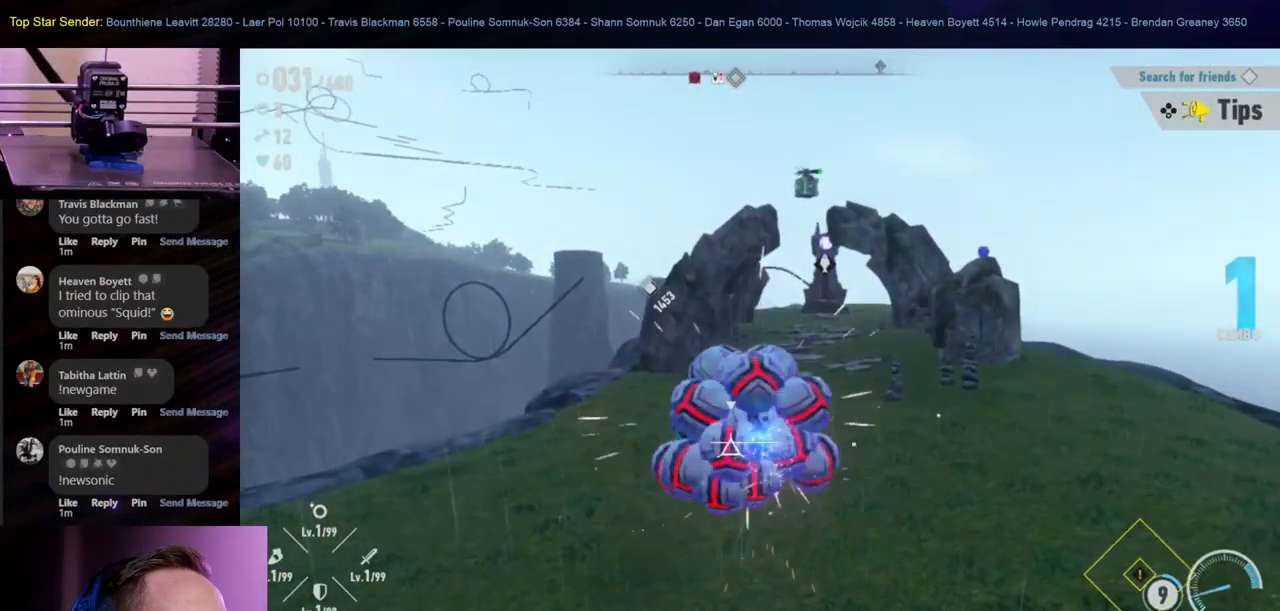
{"buttons": ["Y"], "left_stick": "center", "right_stick": "center", "events": [[33, "Y", "up"], [83, "Y", "down"], [133, "Y", "up"], [183, "Y", "down"], [283, "Y", "up"], [350, "Y", "down"], [433, "Y", "up"], [450, "Y", "down"]]}
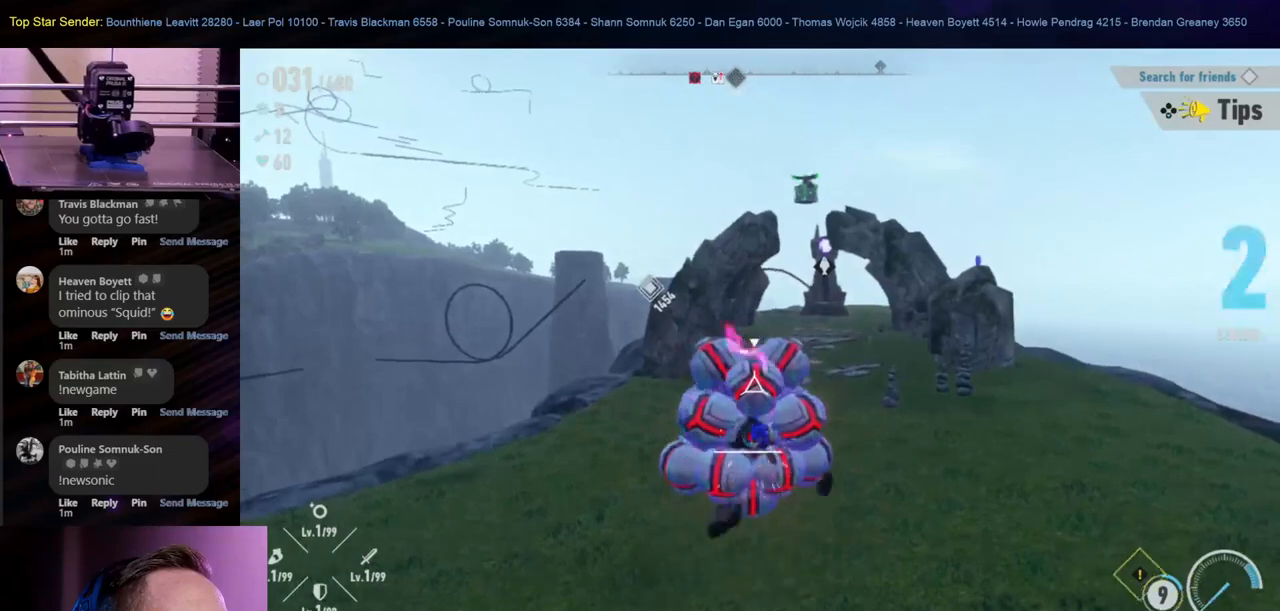
{"buttons": [], "left_stick": "center", "right_stick": "center", "events": [[50, "Y", "up"], [117, "Y", "down"], [283, "Y", "up"]]}
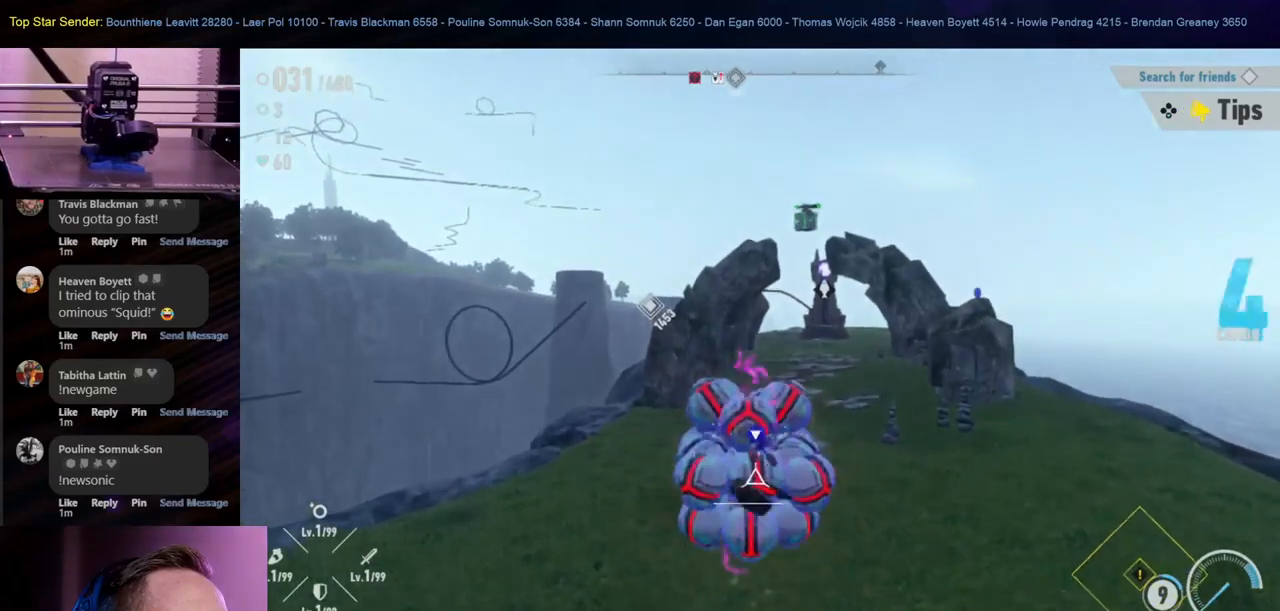
{"buttons": [], "left_stick": "center", "right_stick": "center", "events": []}
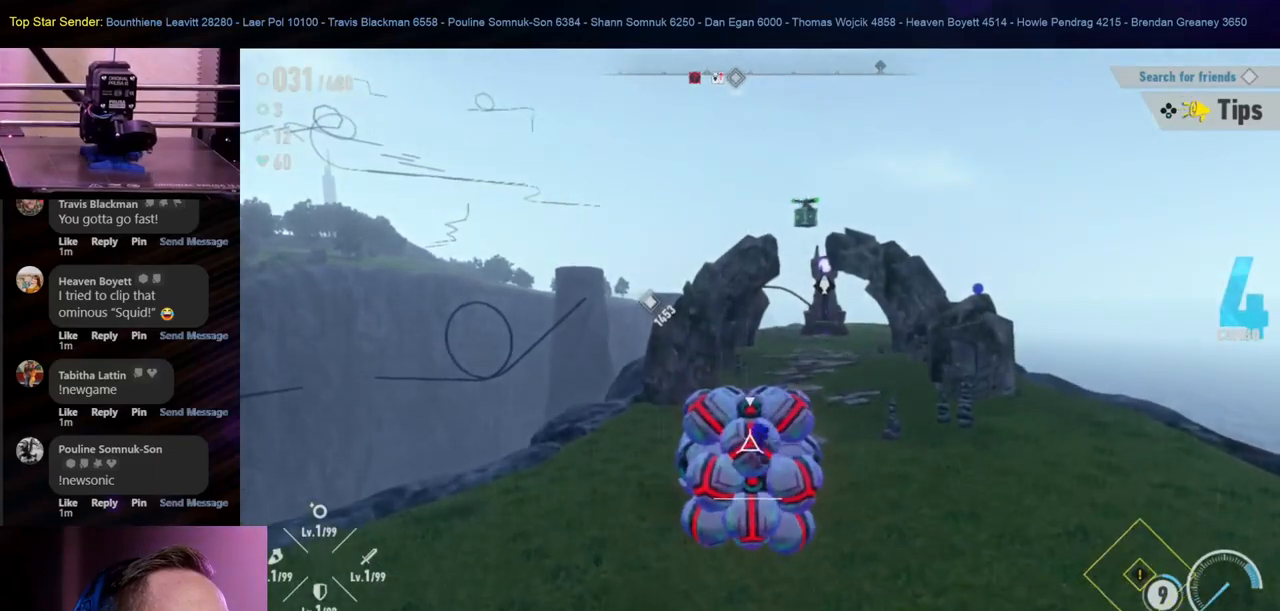
{"buttons": ["X"], "left_stick": "up-right", "right_stick": "center", "events": [[150, "left_stick", "down"], [350, "left_stick", "right"], [417, "X", "down"], [483, "left_stick", "up-right"]]}
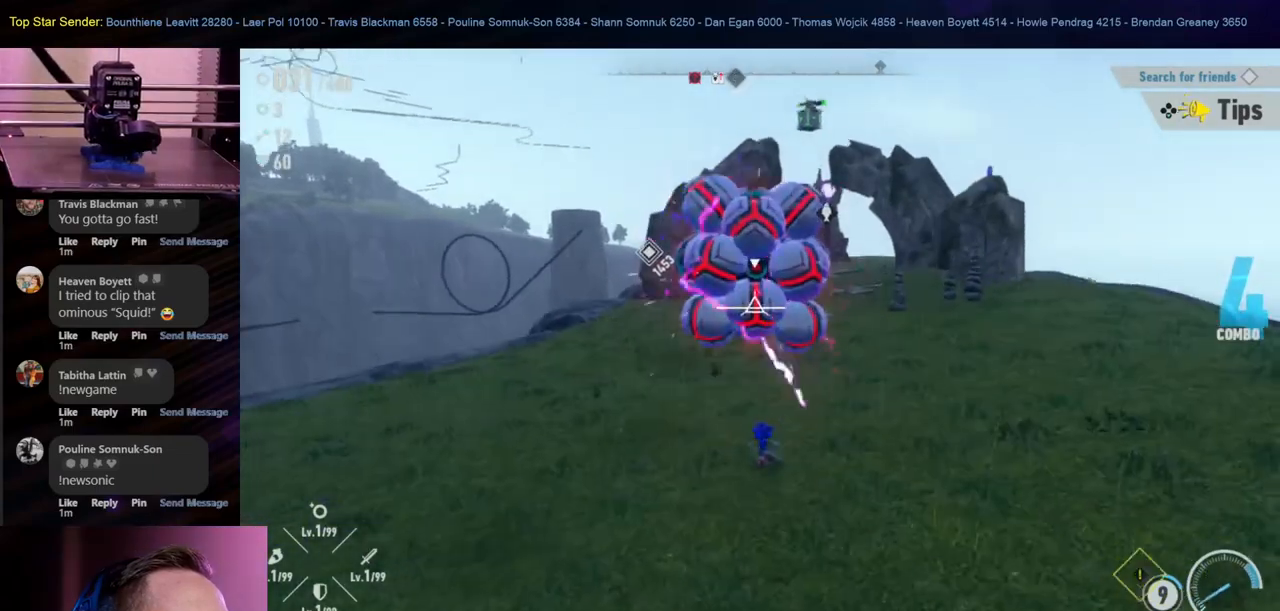
{"buttons": ["X"], "left_stick": "up-right", "right_stick": "center", "events": []}
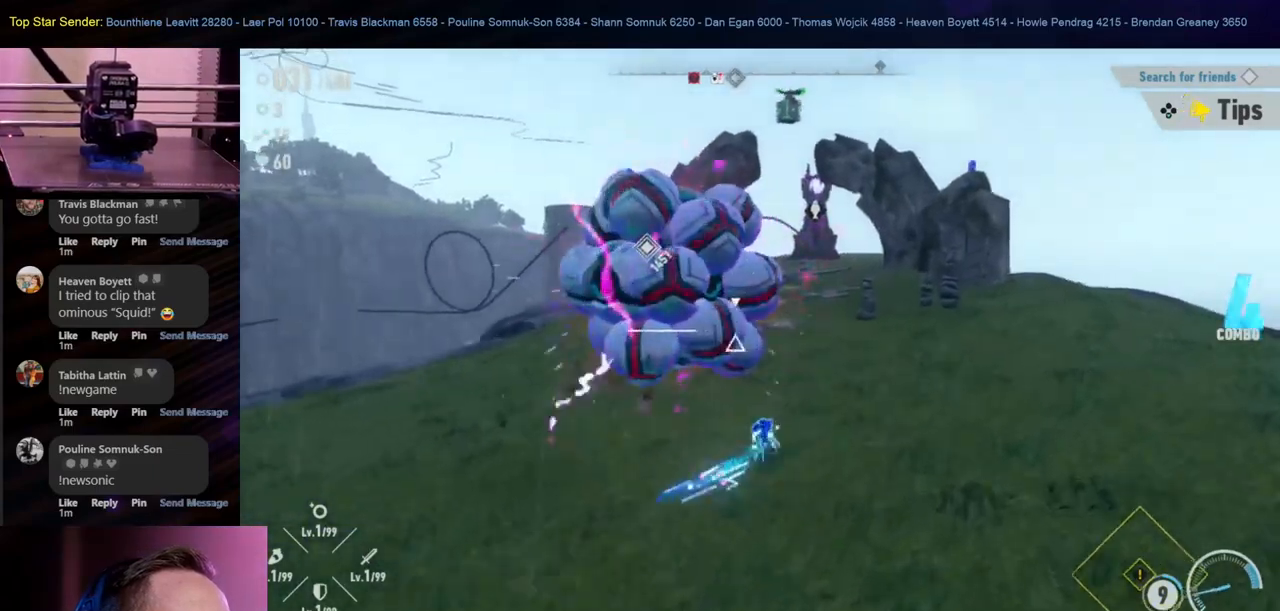
{"buttons": ["X"], "left_stick": "up-left", "right_stick": "center", "events": [[67, "left_stick", "up"], [217, "left_stick", "up-left"]]}
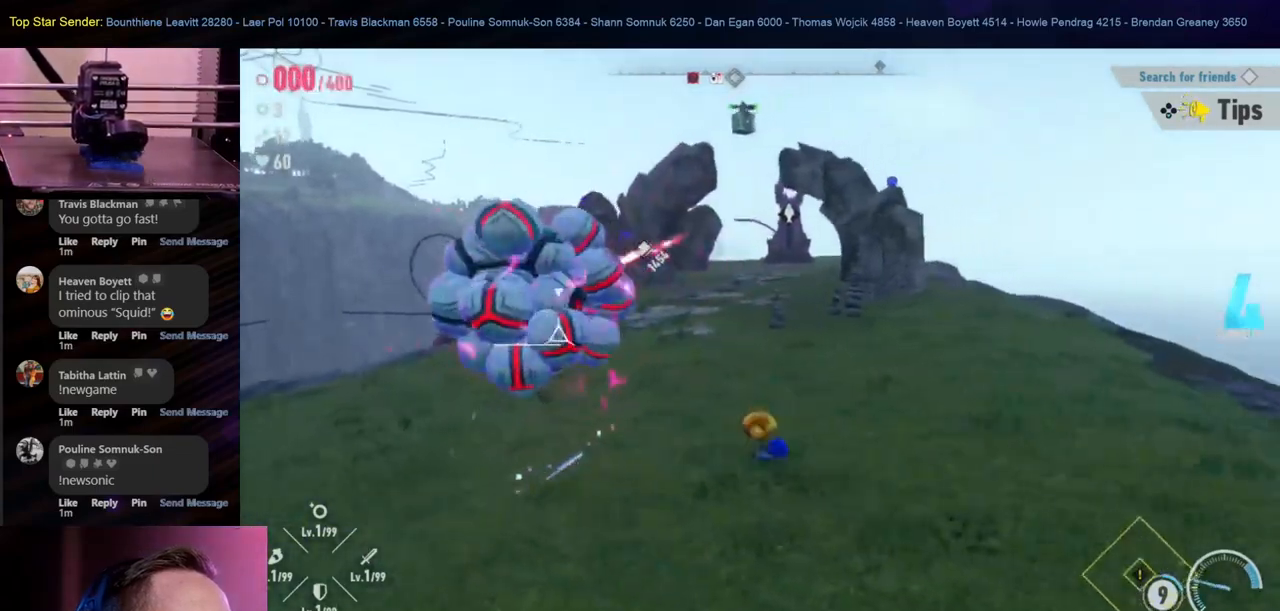
{"buttons": [], "left_stick": "left", "right_stick": "center", "events": [[267, "X", "up"], [283, "left_stick", "center"], [433, "left_stick", "left"]]}
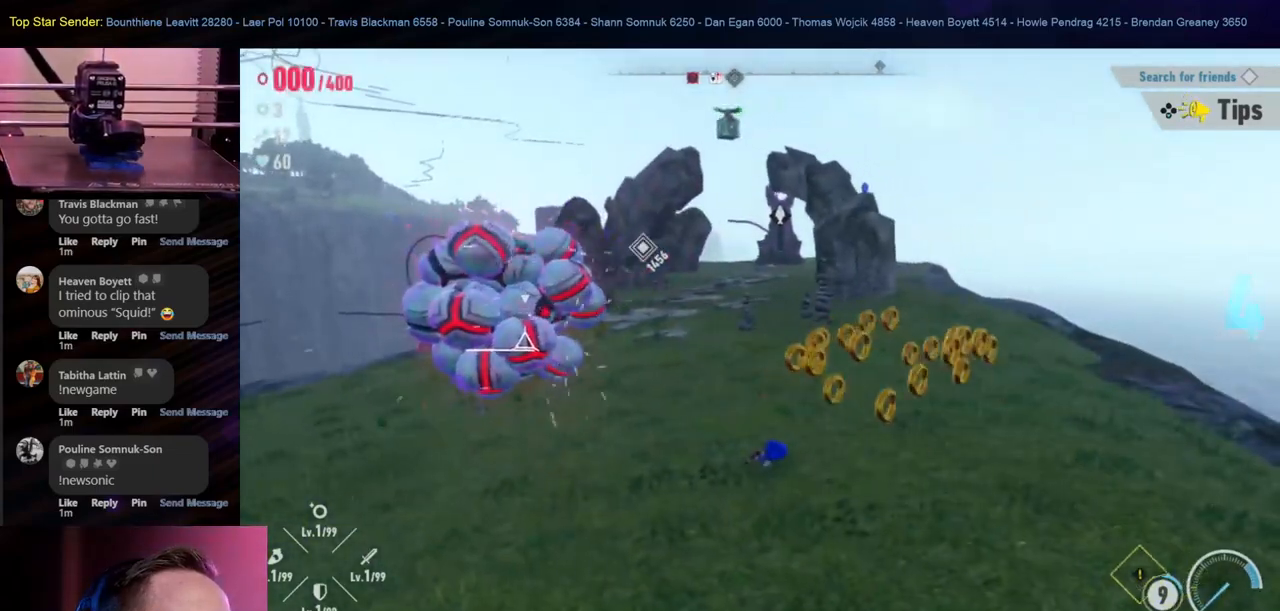
{"buttons": [], "left_stick": "down-right", "right_stick": "down-right", "events": [[67, "left_stick", "center"], [117, "right_stick", "down-right"], [133, "left_stick", "down-right"]]}
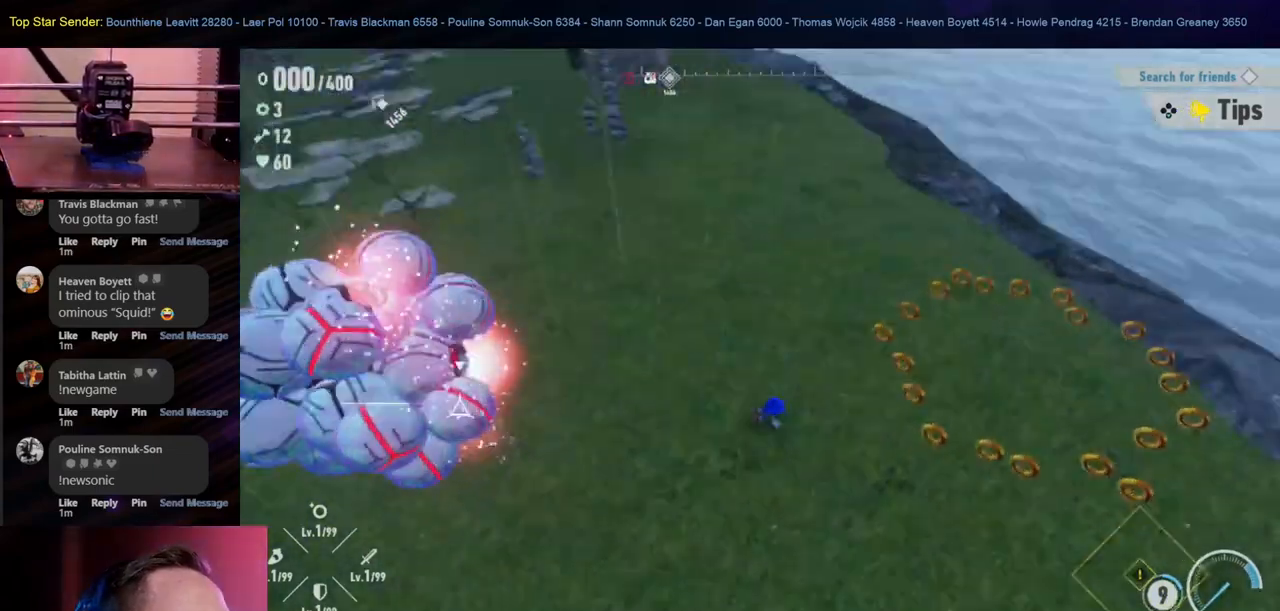
{"buttons": [], "left_stick": "right", "right_stick": "right", "events": [[100, "left_stick", "right"], [100, "right_stick", "center"], [367, "right_stick", "right"]]}
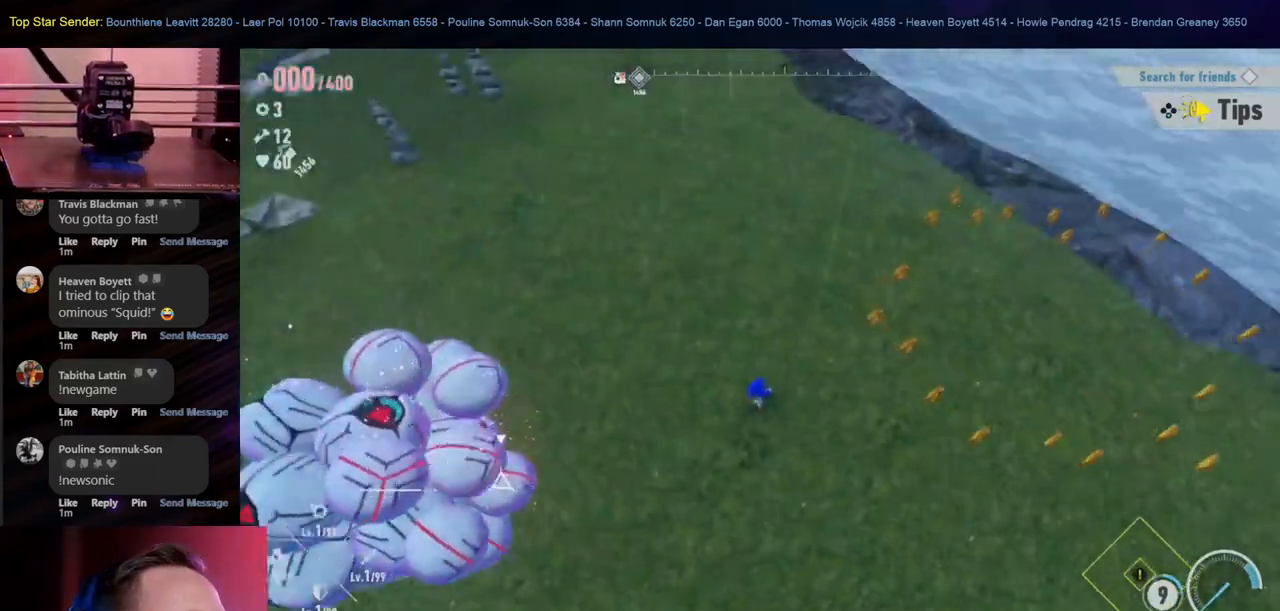
{"buttons": [], "left_stick": "up-right", "right_stick": "center", "events": [[200, "right_stick", "center"], [317, "left_stick", "up-right"]]}
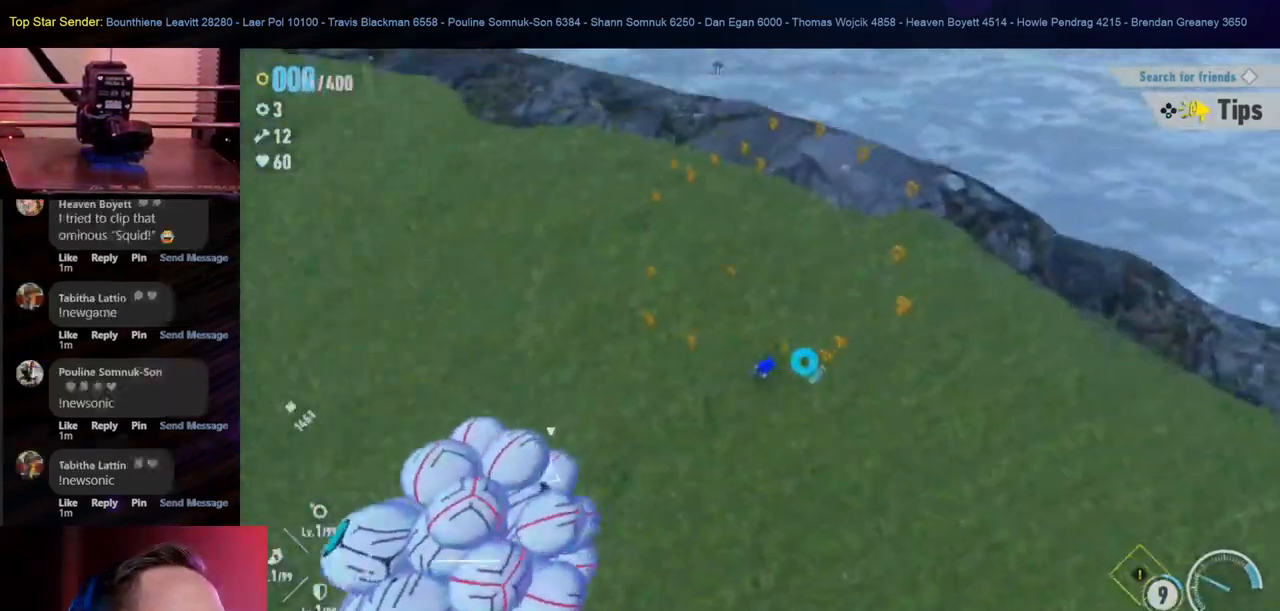
{"buttons": [], "left_stick": "left", "right_stick": "up-left"}
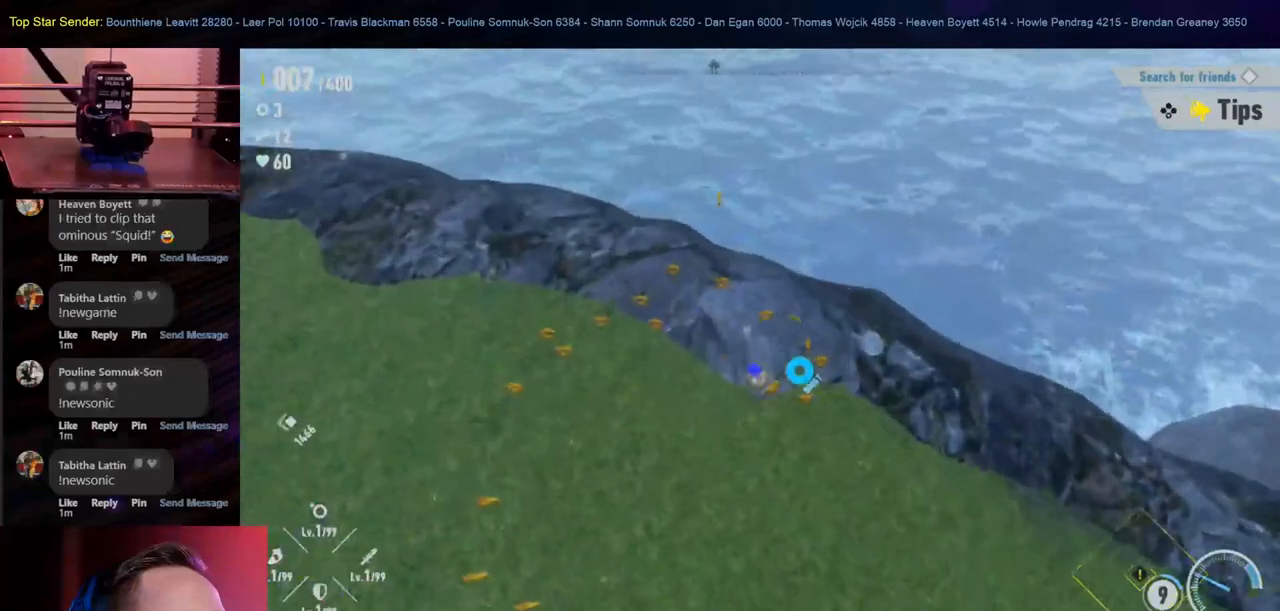
{"buttons": [], "left_stick": "down", "right_stick": "center", "events": [[250, "left_stick", "down-left"], [500, "left_stick", "down"], [500, "right_stick", "center"]]}
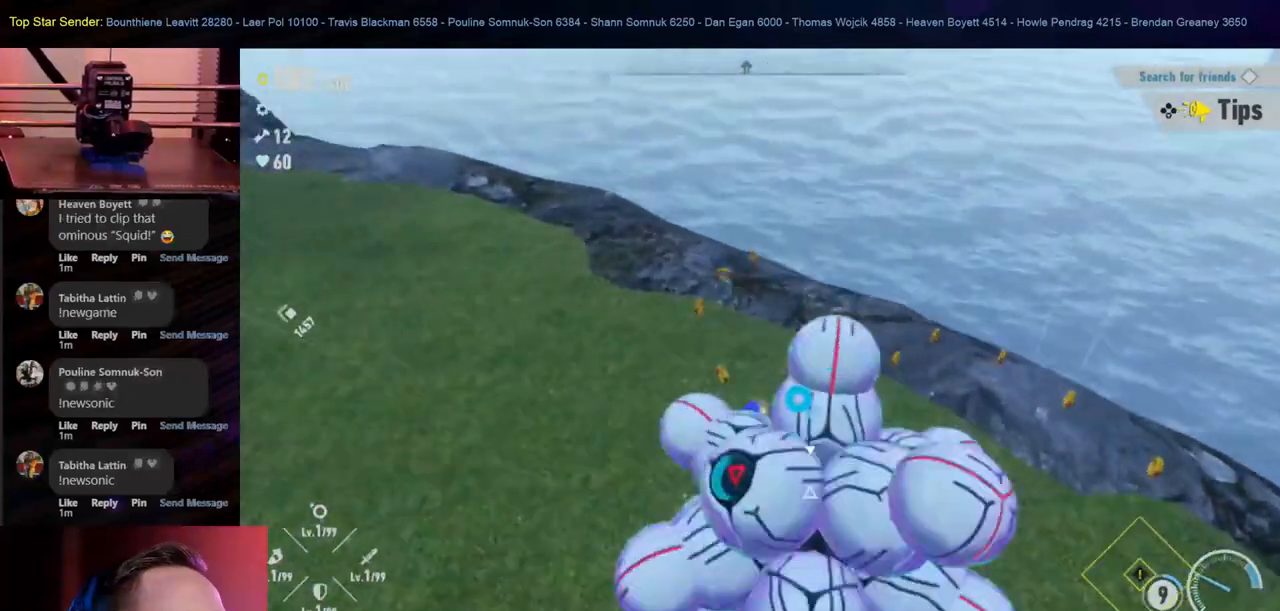
{"buttons": [], "left_stick": "down", "right_stick": "center", "events": []}
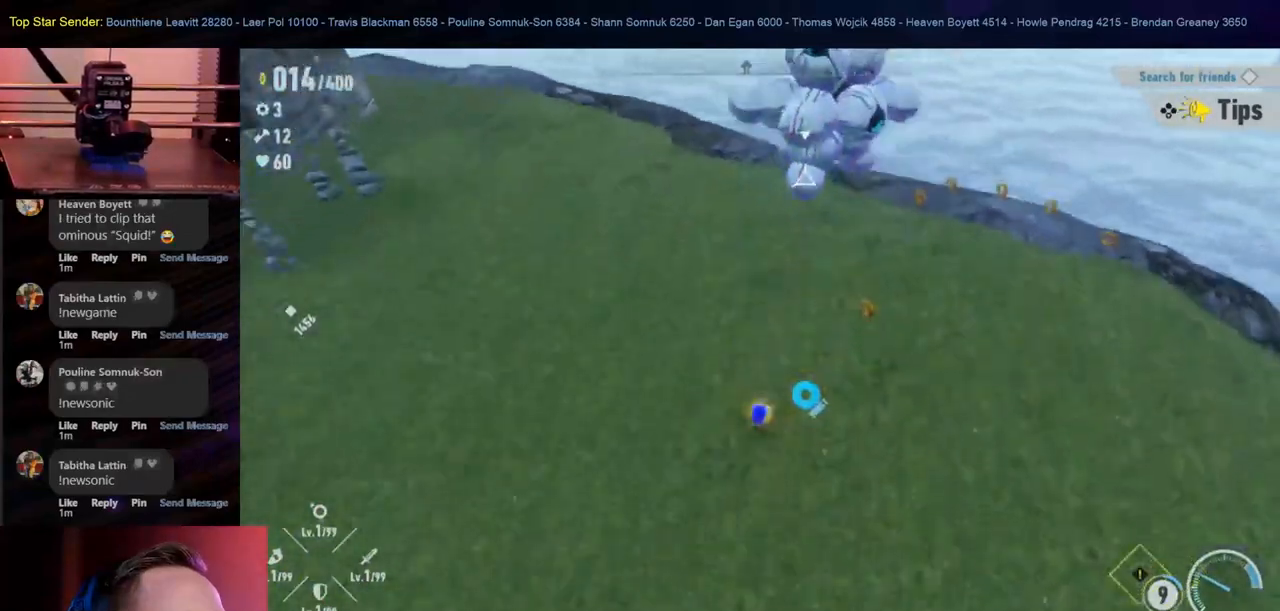
{"buttons": ["B"], "left_stick": "up-left", "right_stick": "center", "events": [[67, "left_stick", "right"], [117, "left_stick", "up"], [183, "left_stick", "up-left"], [450, "B", "down"]]}